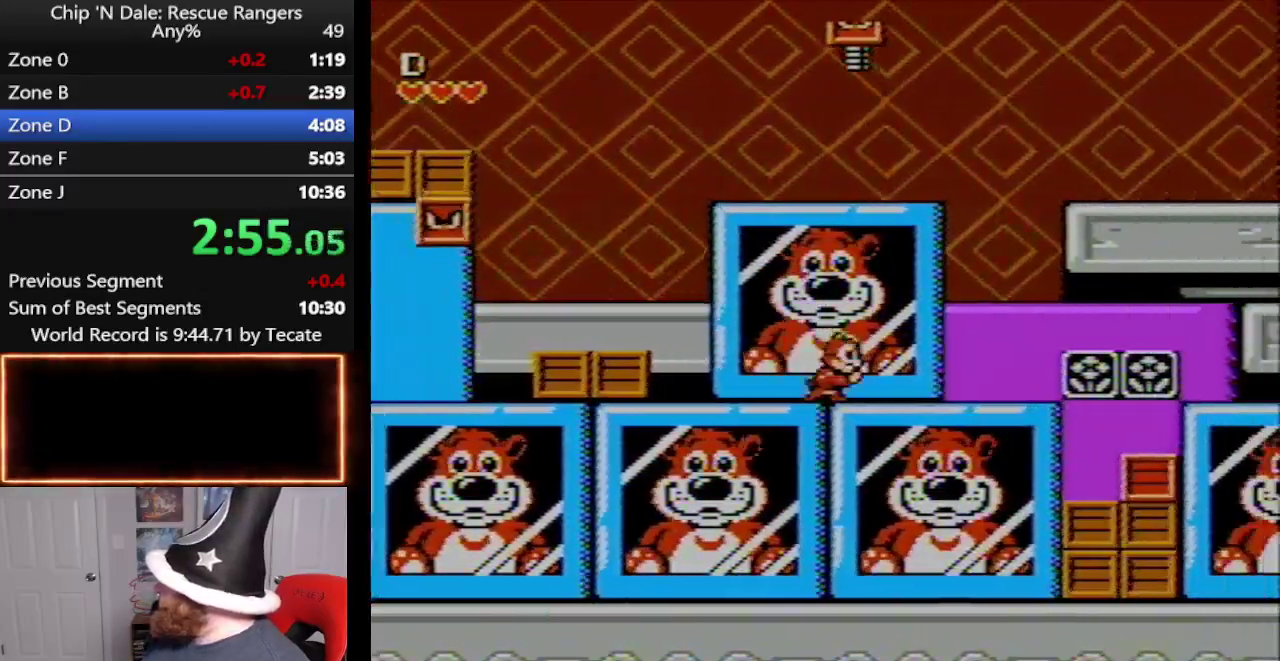
Gameplay with a controller (Nintendo layout); each line is a JSON object with the inputs held at the frame after it. "events" lists button and stick changes between this image and that frame as [ms after this image, input, new state], when the widget could be followed in between. Not read: L3 R3.
{"buttons": ["A", "DPAD_RIGHT"], "events": [[450, "A", "down"]]}
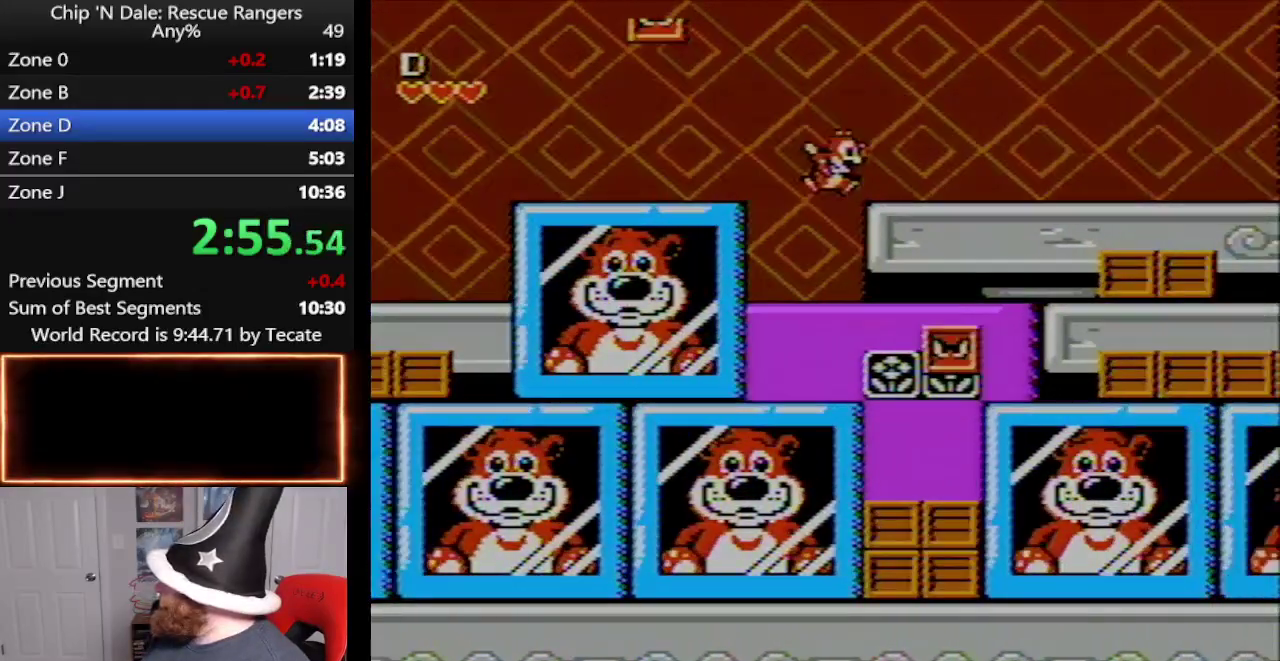
{"buttons": ["DPAD_RIGHT"], "events": [[300, "A", "up"]]}
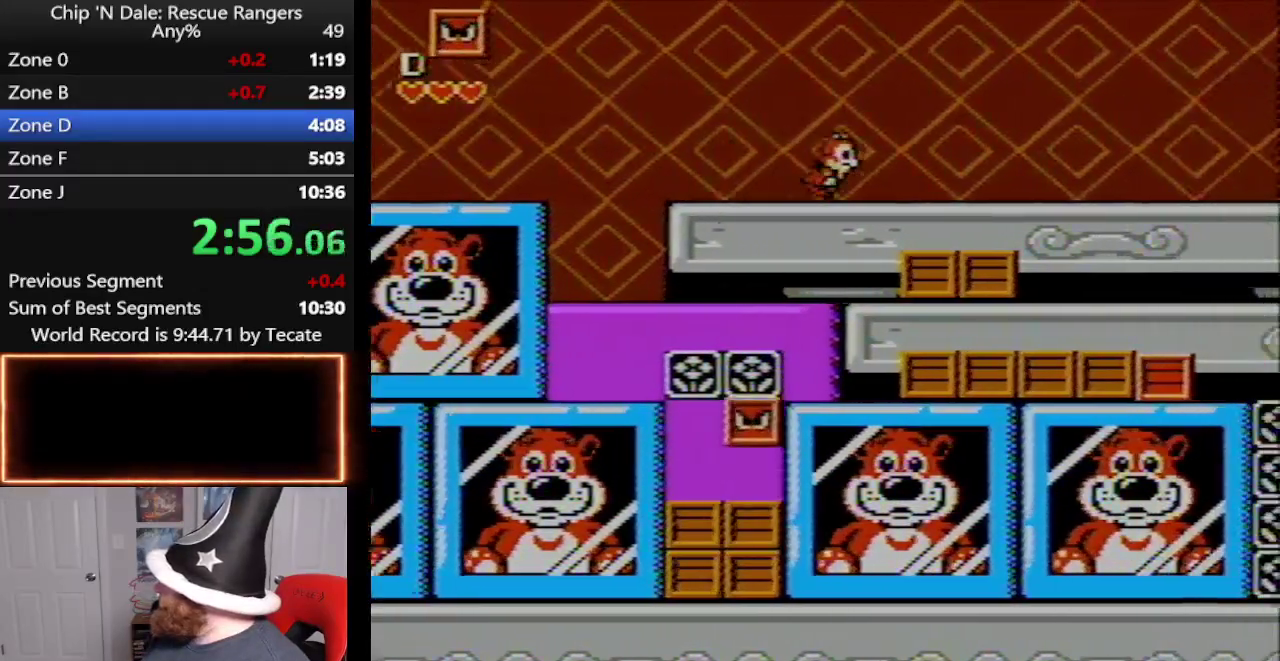
{"buttons": ["DPAD_RIGHT"], "events": []}
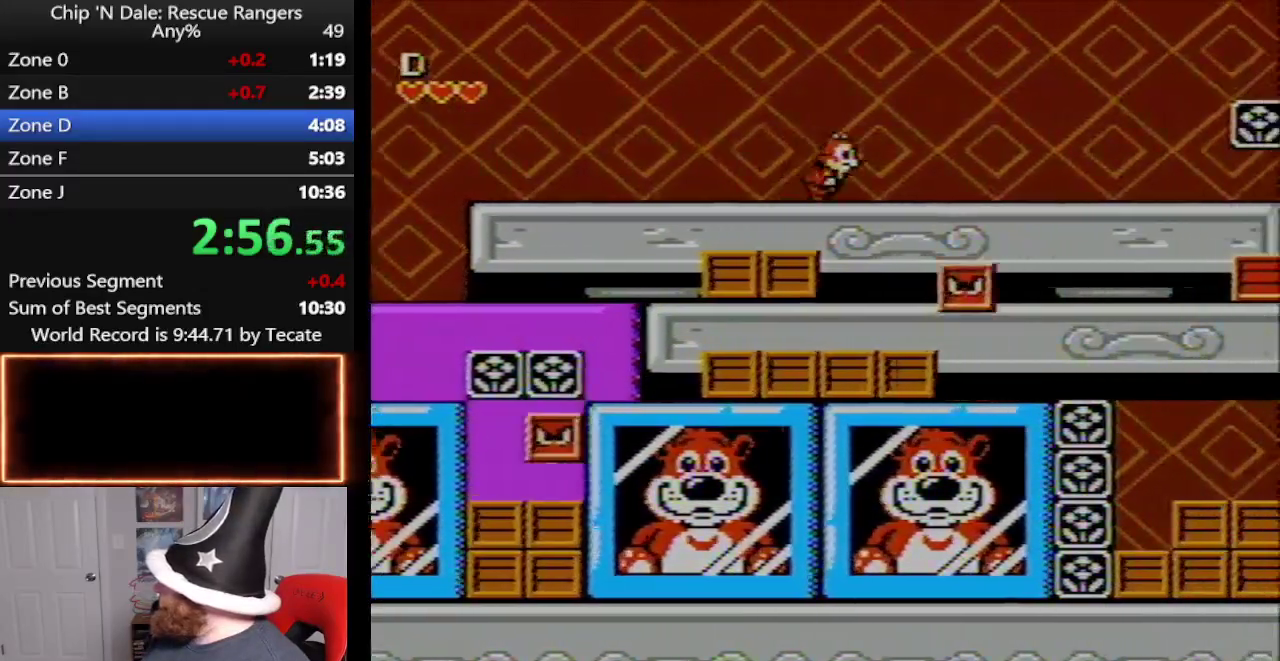
{"buttons": ["A", "DPAD_RIGHT"], "events": [[267, "A", "down"]]}
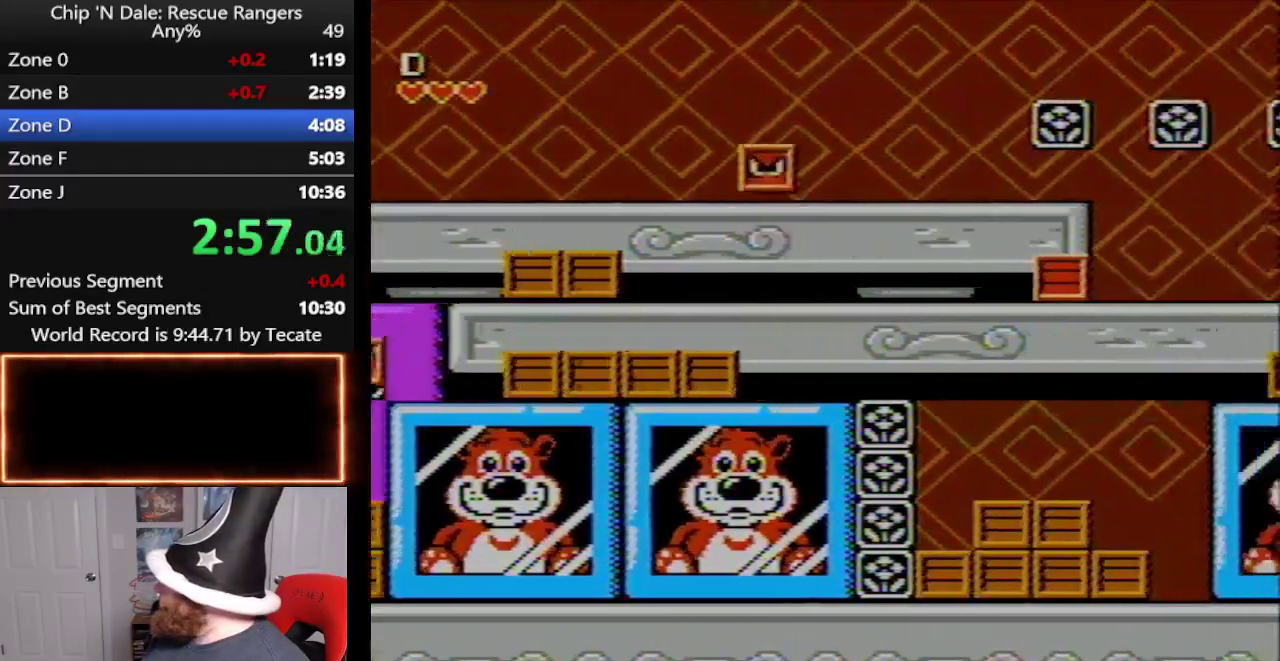
{"buttons": ["DPAD_RIGHT"], "events": [[167, "A", "up"]]}
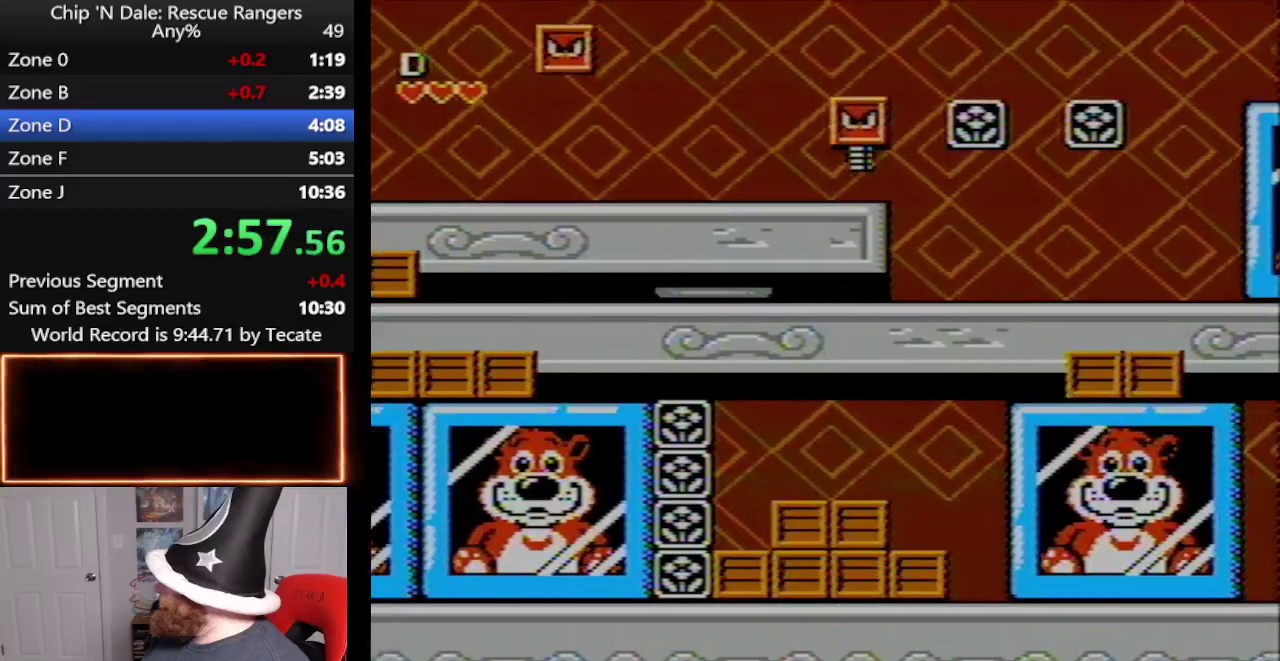
{"buttons": ["A", "DPAD_RIGHT"], "events": [[17, "A", "down"]]}
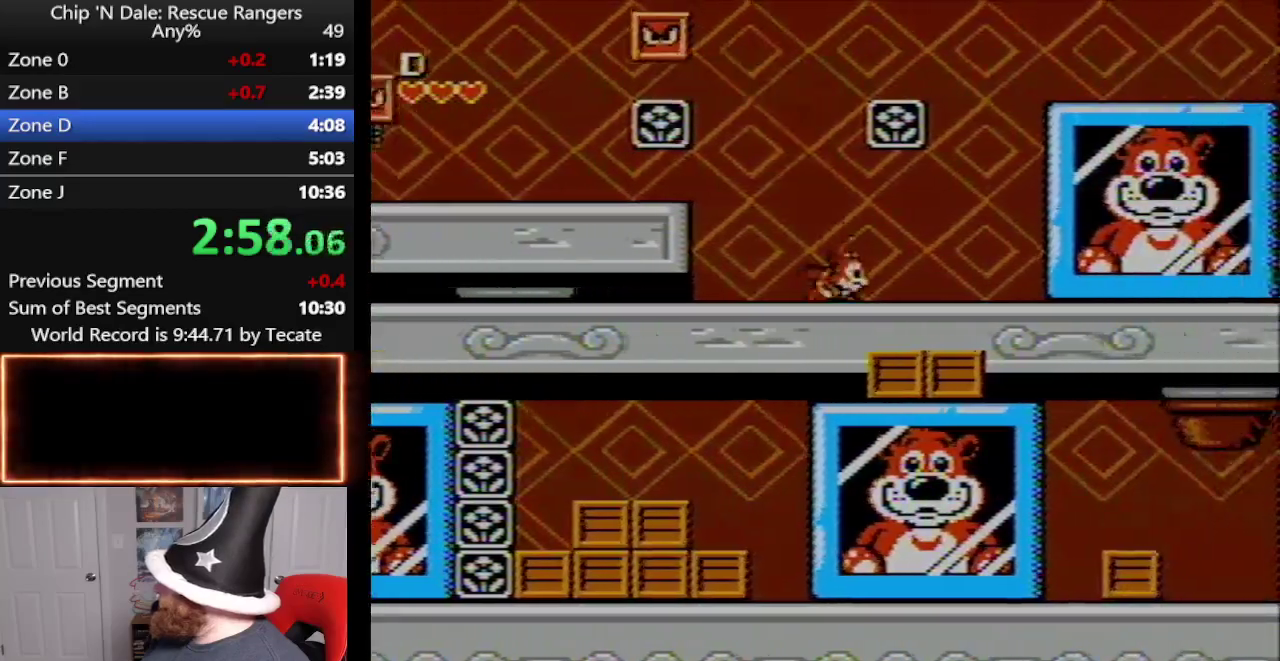
{"buttons": ["DPAD_RIGHT"], "events": [[33, "A", "up"]]}
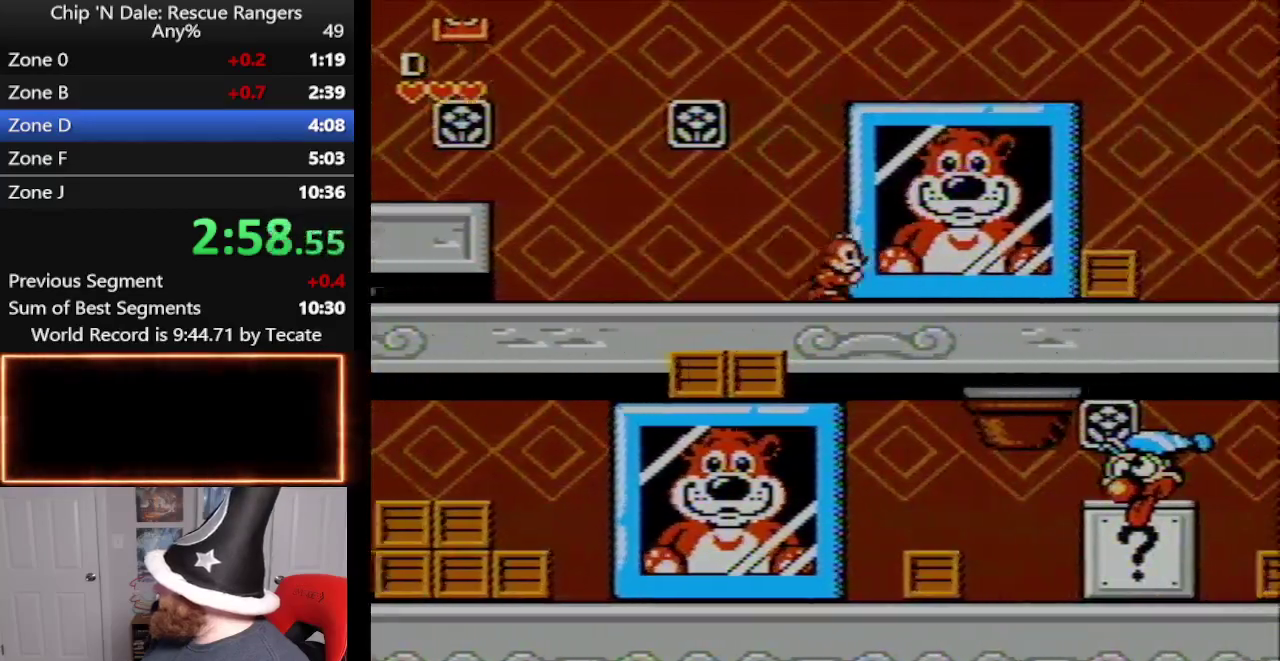
{"buttons": ["DPAD_RIGHT"], "events": []}
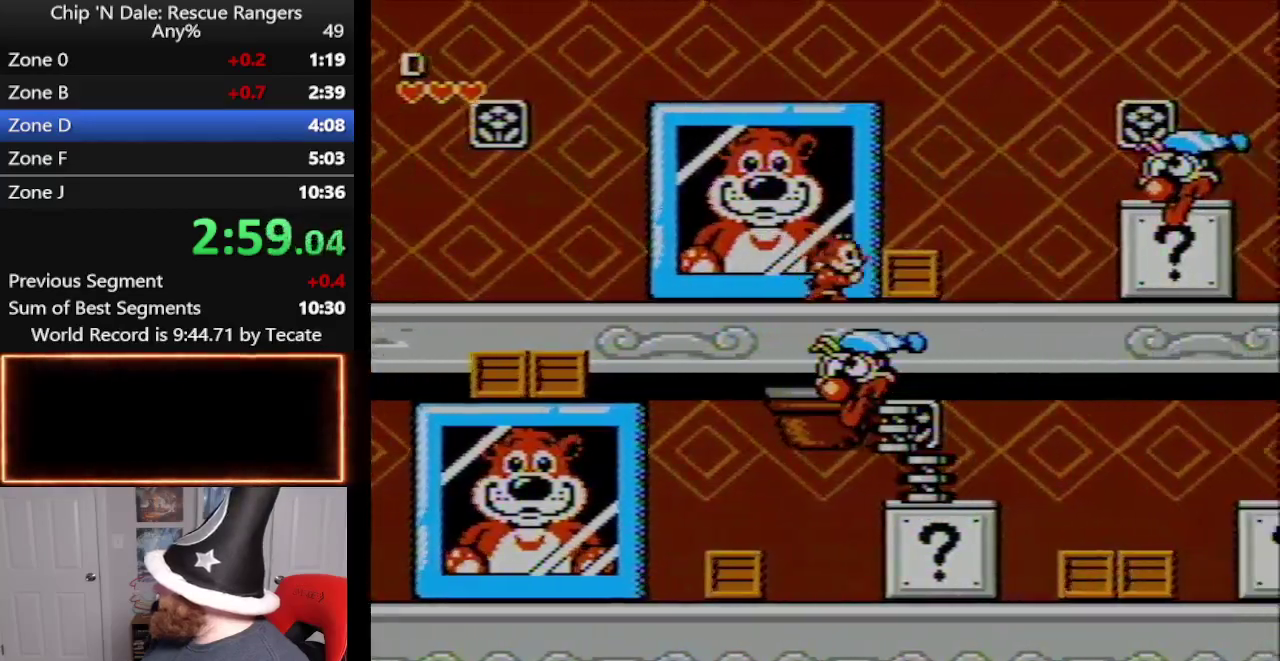
{"buttons": ["B", "DPAD_RIGHT"], "events": [[267, "B", "down"], [350, "B", "up"], [417, "B", "down"]]}
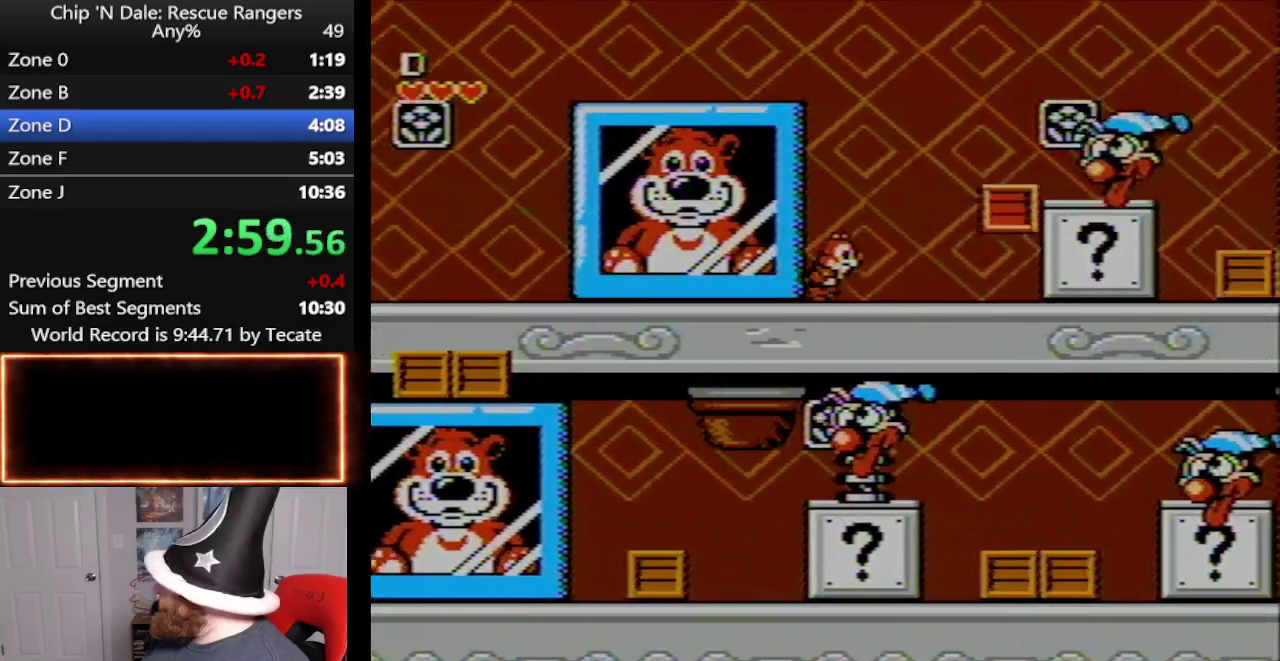
{"buttons": ["A", "DPAD_RIGHT"], "events": [[67, "B", "up"], [417, "A", "down"]]}
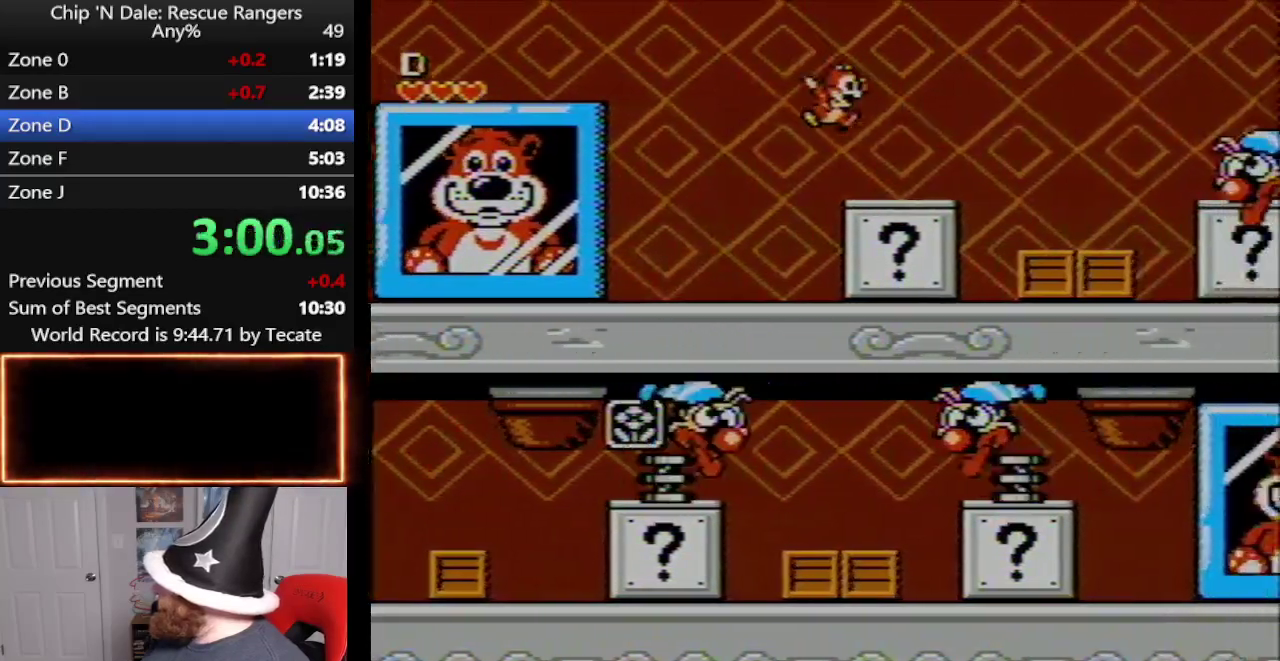
{"buttons": ["DPAD_RIGHT"], "events": [[150, "A", "up"]]}
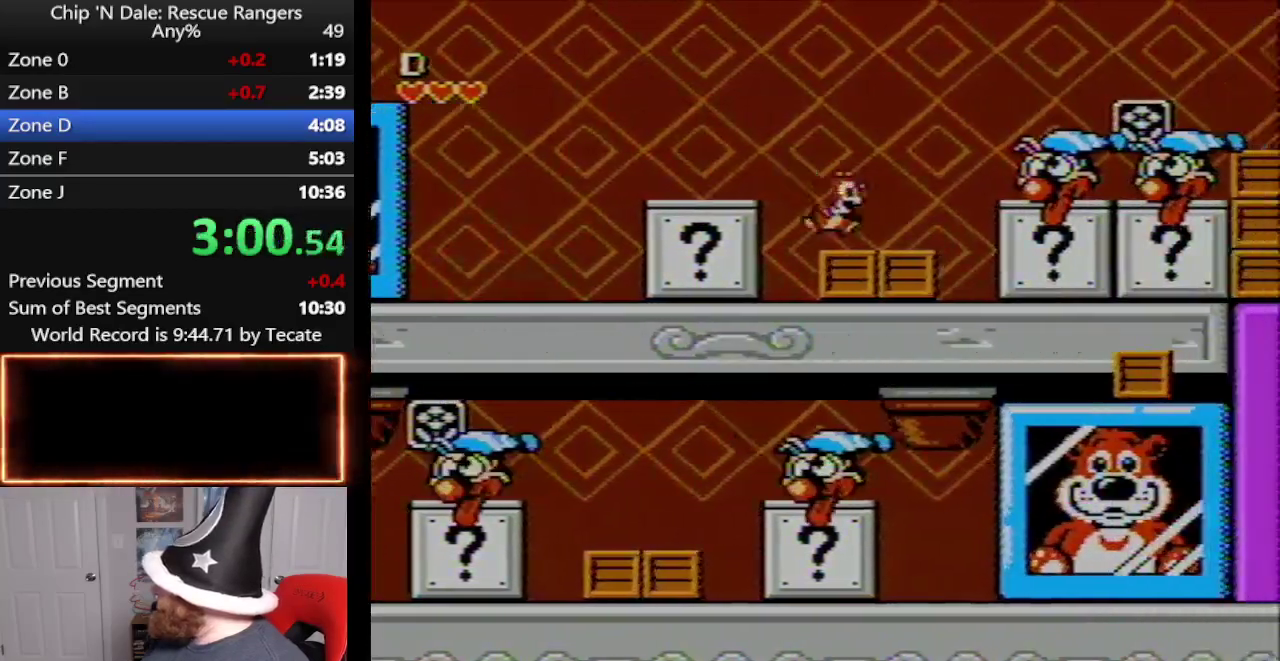
{"buttons": ["A", "DPAD_LEFT"], "events": [[483, "A", "down"], [483, "DPAD_LEFT", "down"], [483, "DPAD_RIGHT", "up"]]}
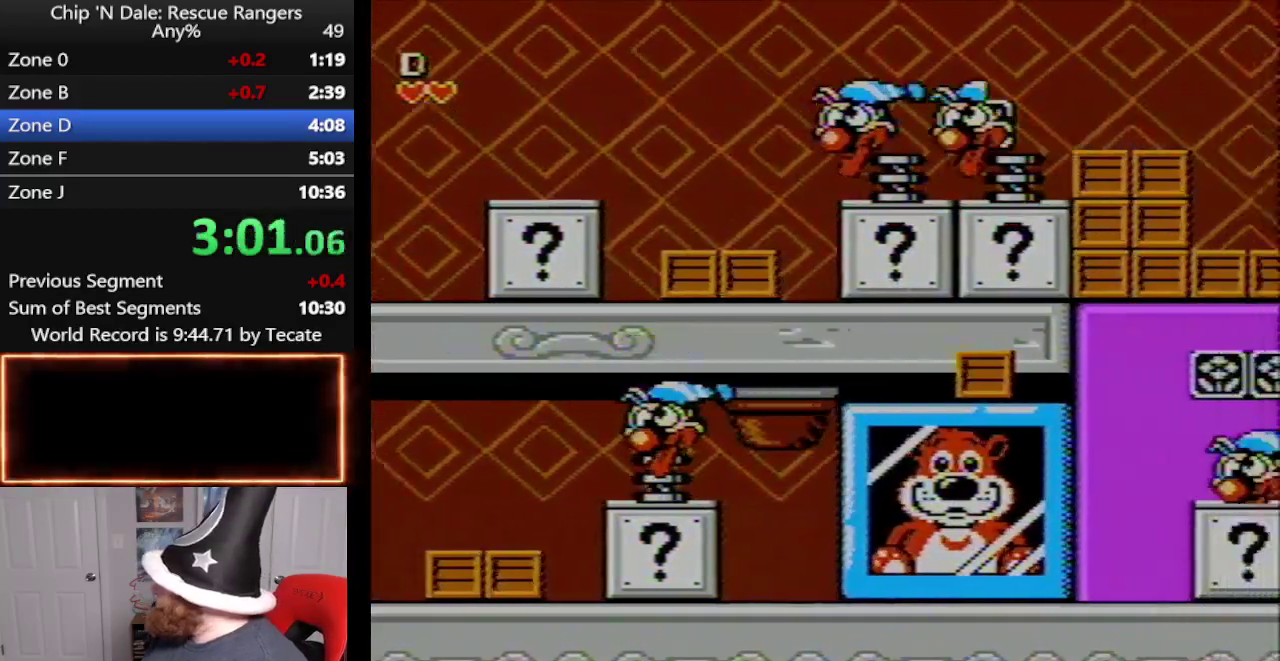
{"buttons": ["DPAD_RIGHT"], "events": [[50, "DPAD_LEFT", "up"], [133, "DPAD_RIGHT", "down"], [233, "A", "up"]]}
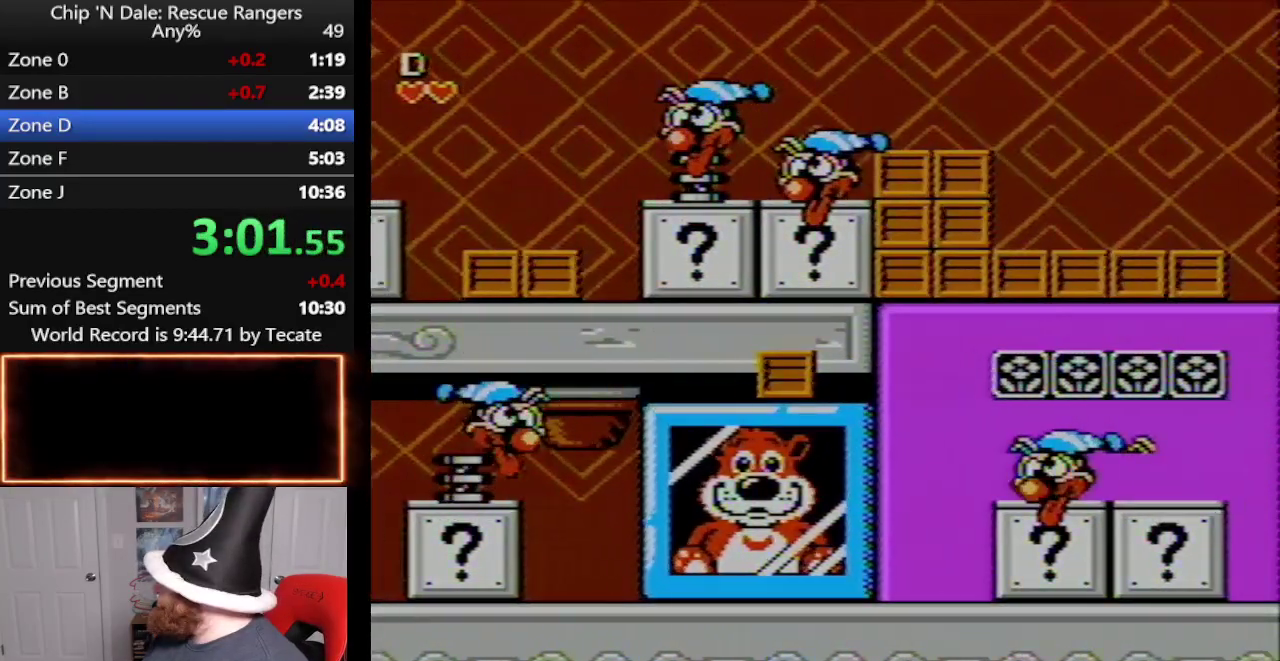
{"buttons": ["DPAD_RIGHT"], "events": [[17, "A", "down"], [450, "A", "up"]]}
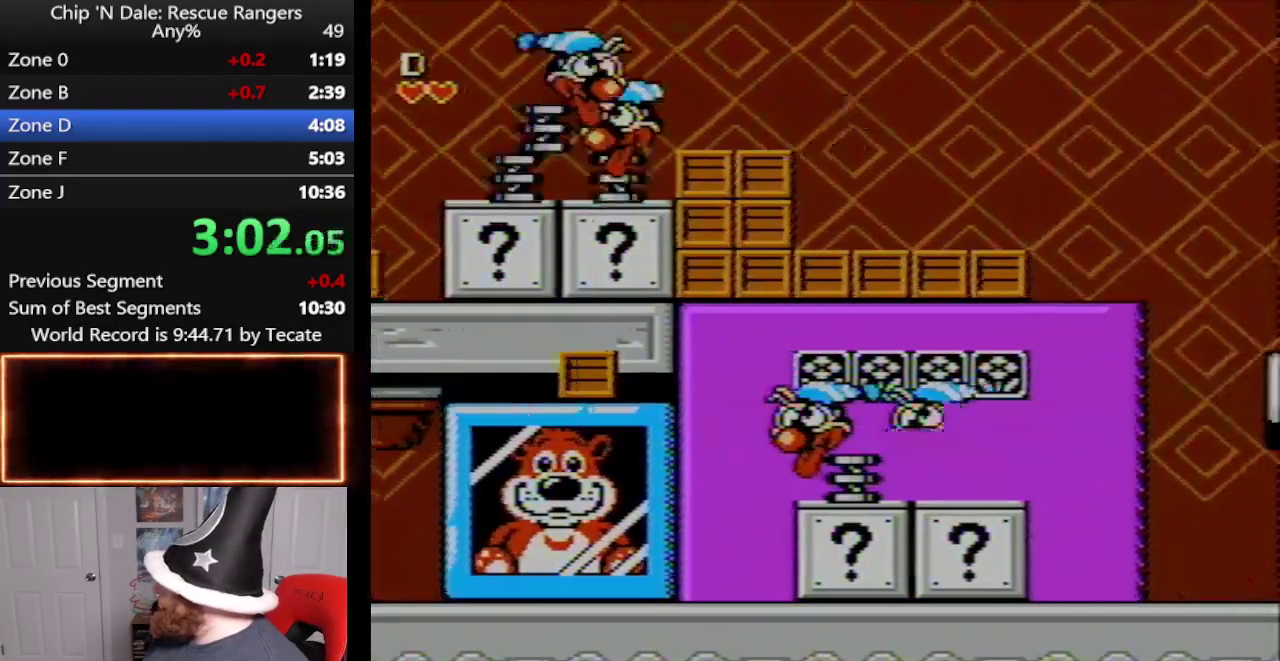
{"buttons": ["DPAD_RIGHT"], "events": []}
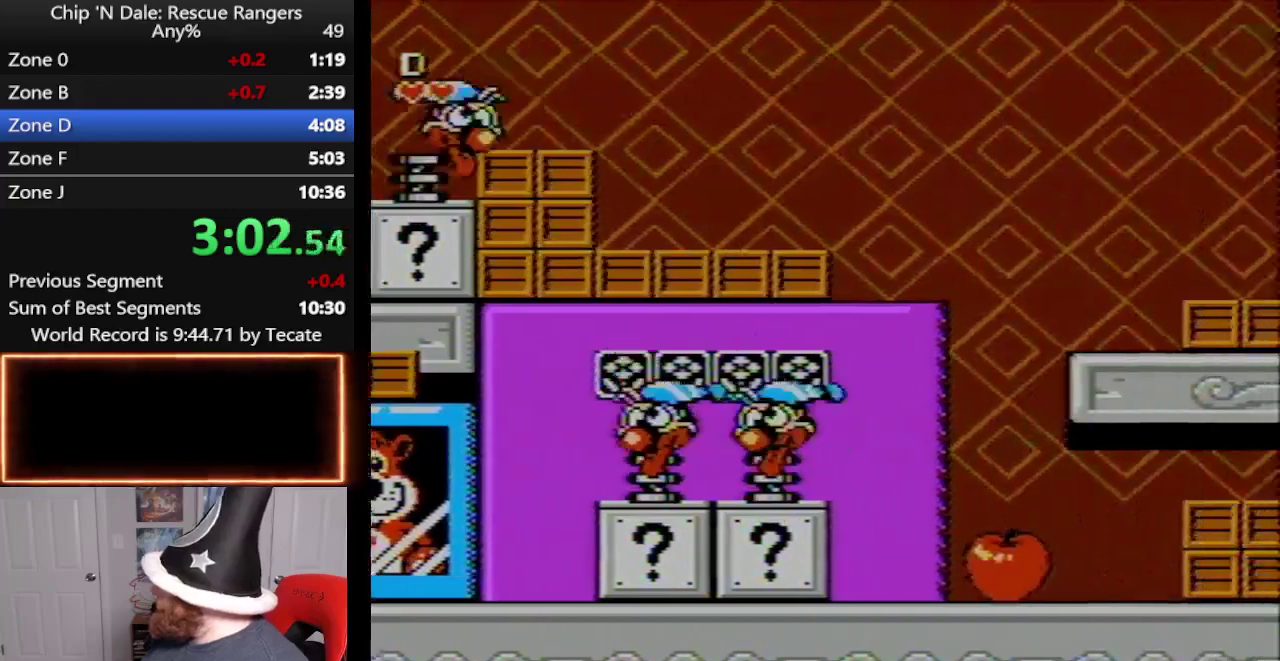
{"buttons": ["DPAD_RIGHT"], "events": [[50, "A", "down"], [267, "A", "up"]]}
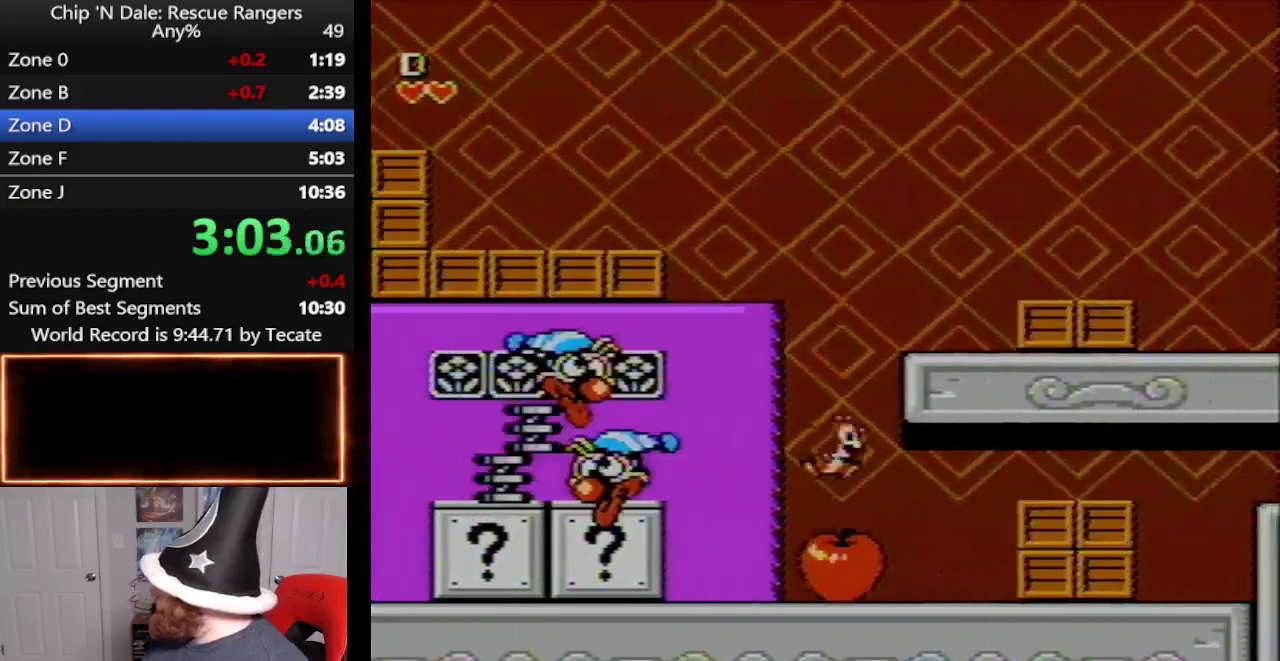
{"buttons": ["A", "DPAD_RIGHT"], "events": [[167, "DPAD_RIGHT", "up"], [300, "DPAD_RIGHT", "down"], [400, "A", "down"]]}
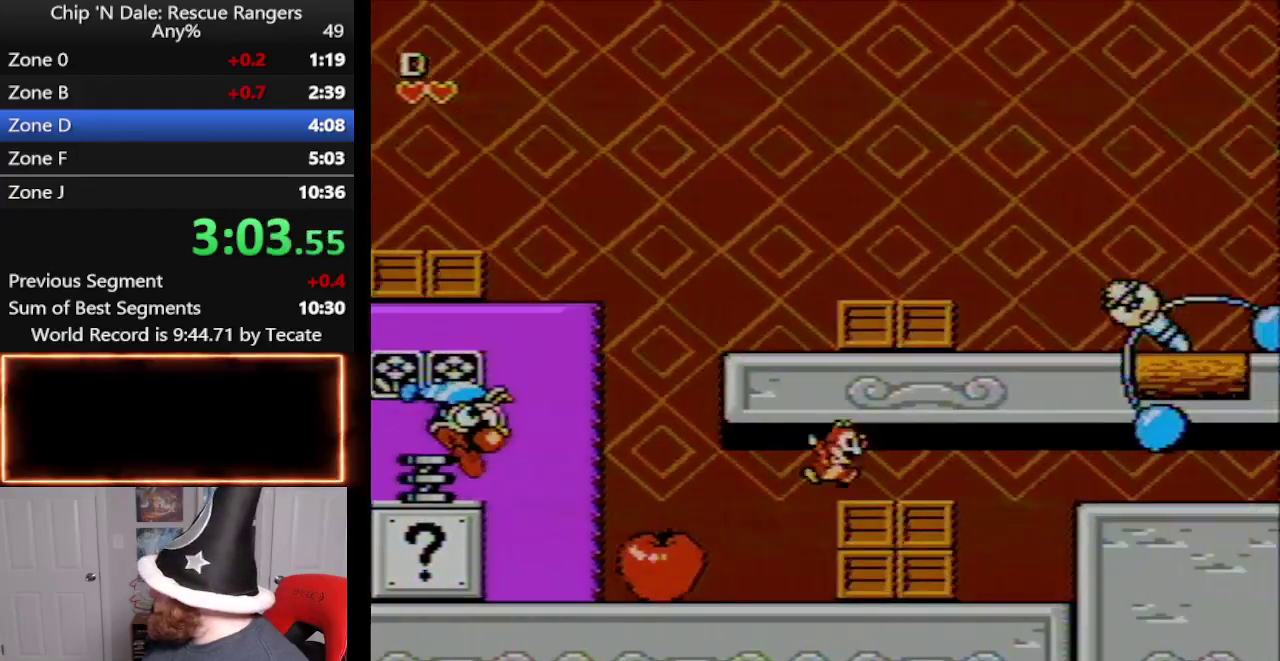
{"buttons": ["DPAD_RIGHT"], "events": [[50, "A", "up"]]}
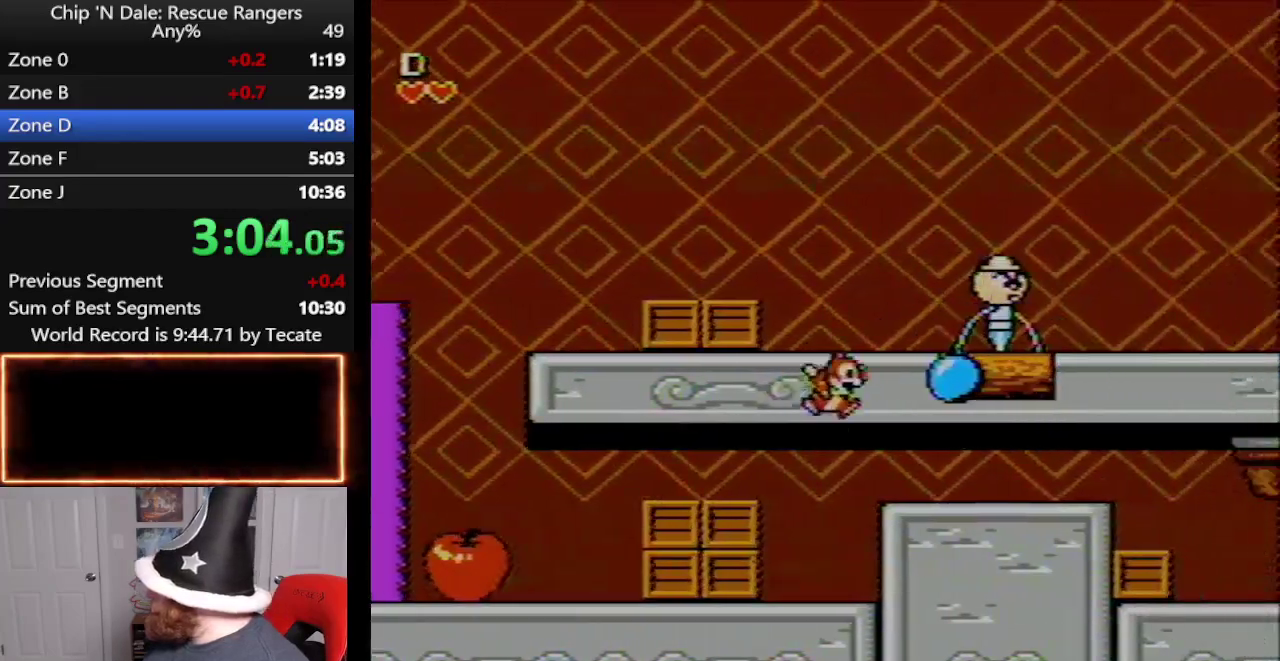
{"buttons": ["DPAD_RIGHT"], "events": [[83, "A", "down"], [133, "A", "up"]]}
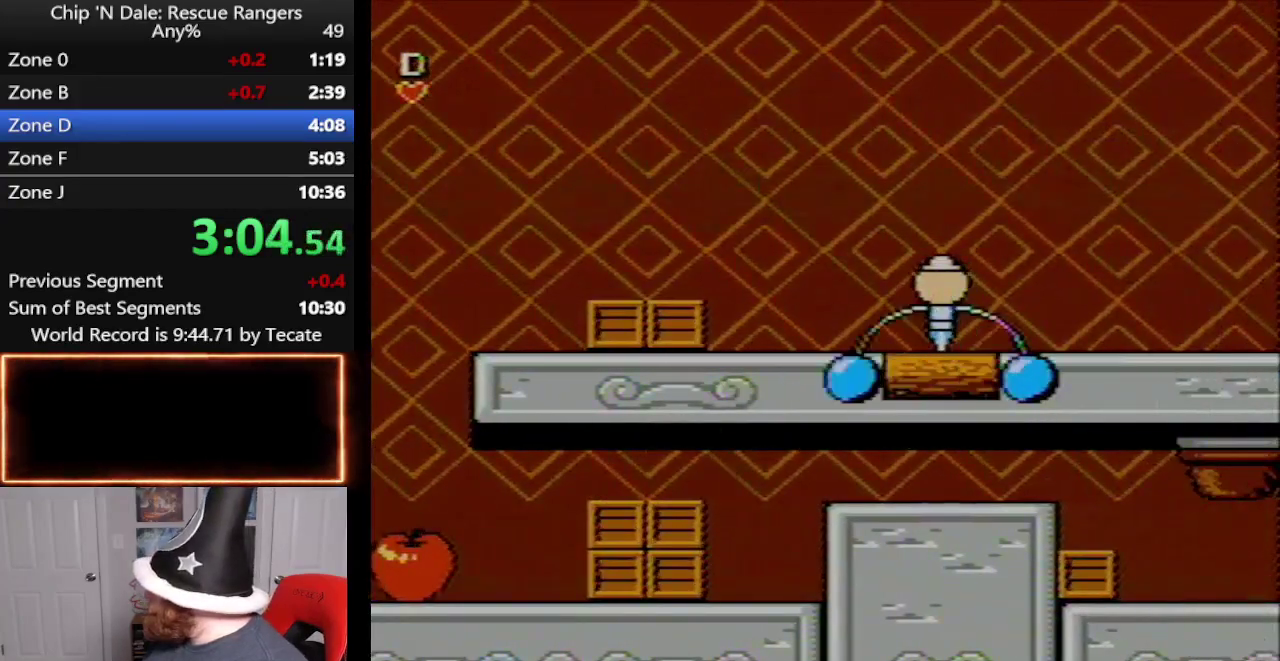
{"buttons": ["DPAD_RIGHT"], "events": []}
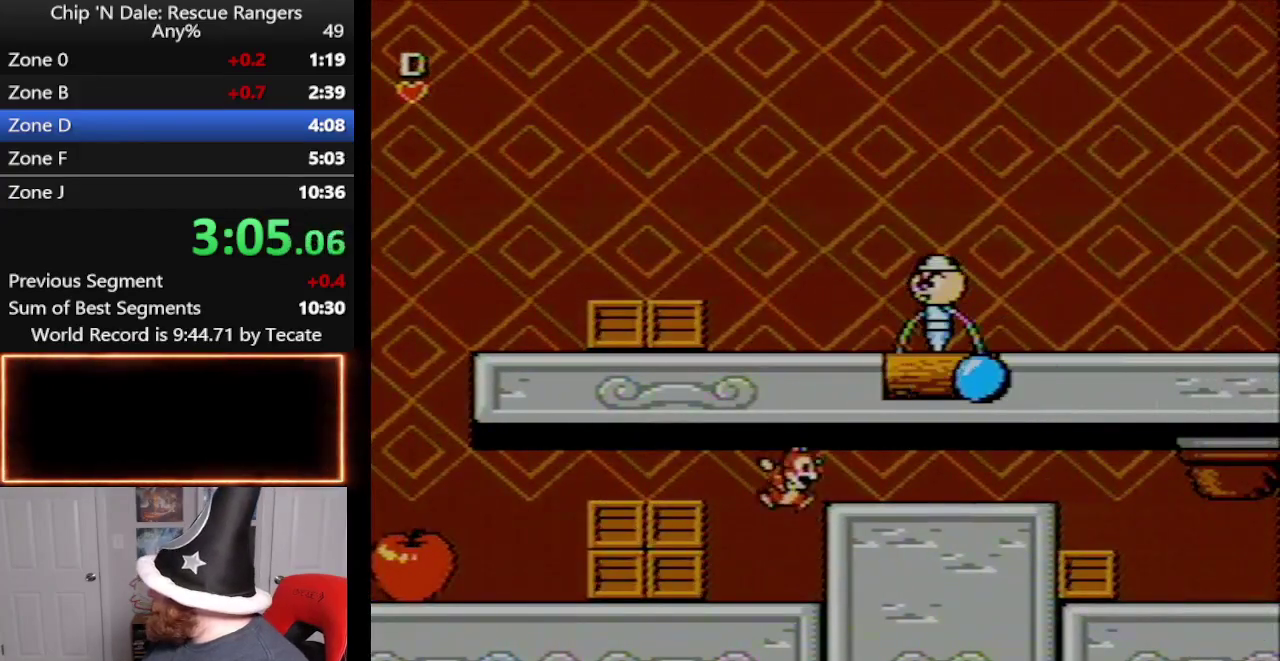
{"buttons": ["DPAD_RIGHT"], "events": [[17, "DPAD_RIGHT", "up"], [67, "DPAD_RIGHT", "down"], [100, "A", "down"], [200, "A", "up"]]}
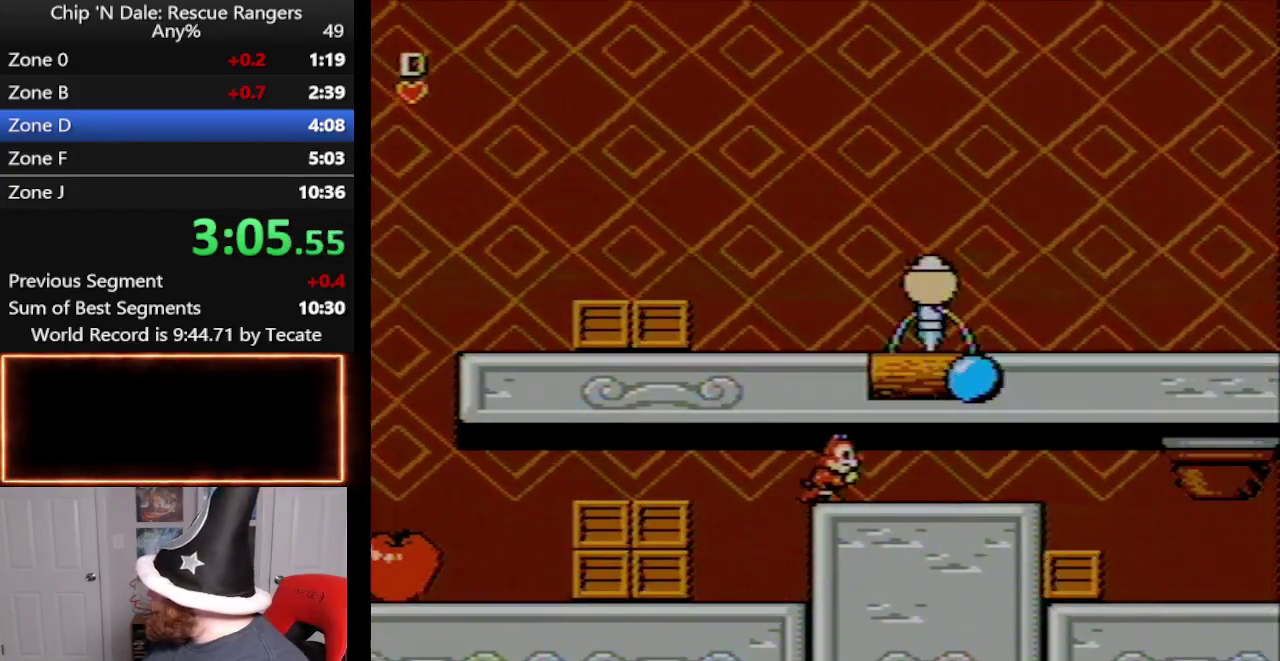
{"buttons": ["DPAD_RIGHT"], "events": [[17, "A", "down"], [117, "A", "up"]]}
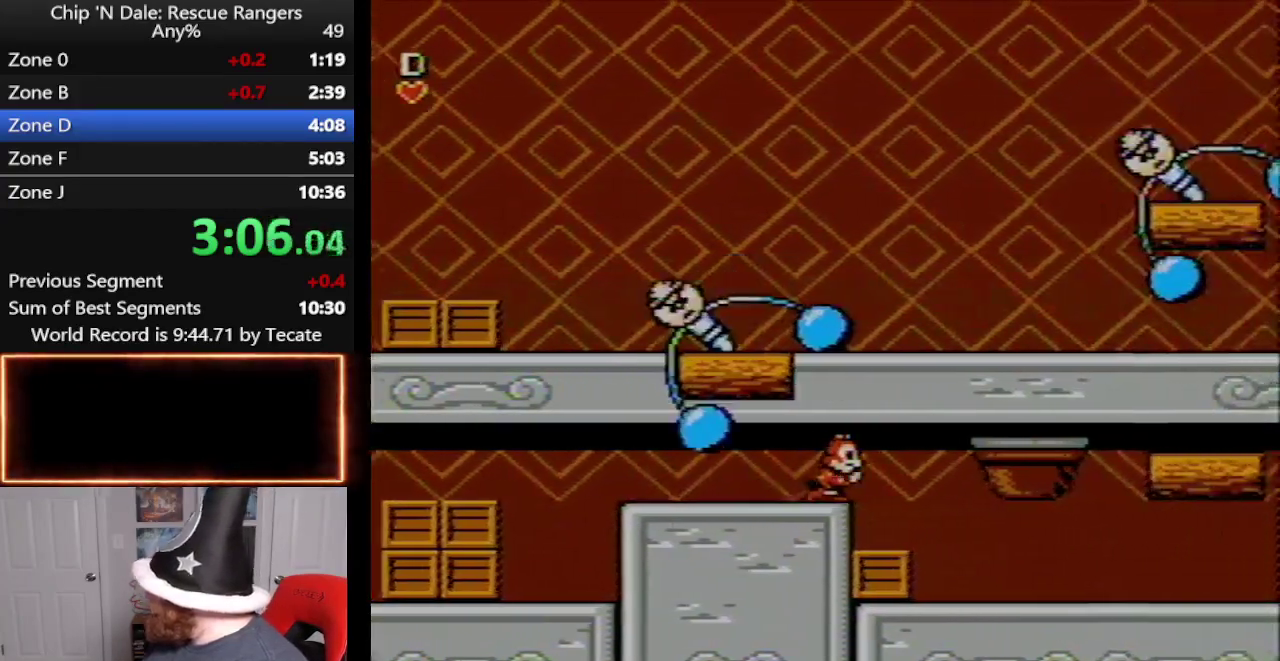
{"buttons": ["DPAD_RIGHT"], "events": []}
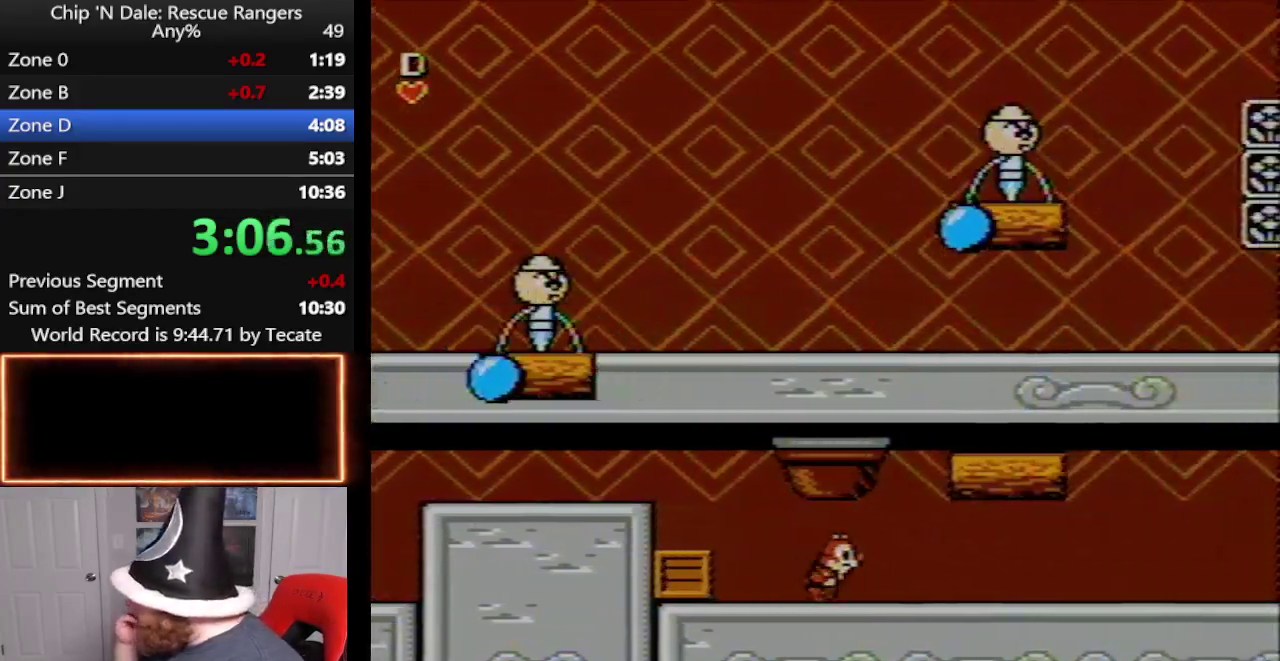
{"buttons": ["DPAD_RIGHT"], "events": []}
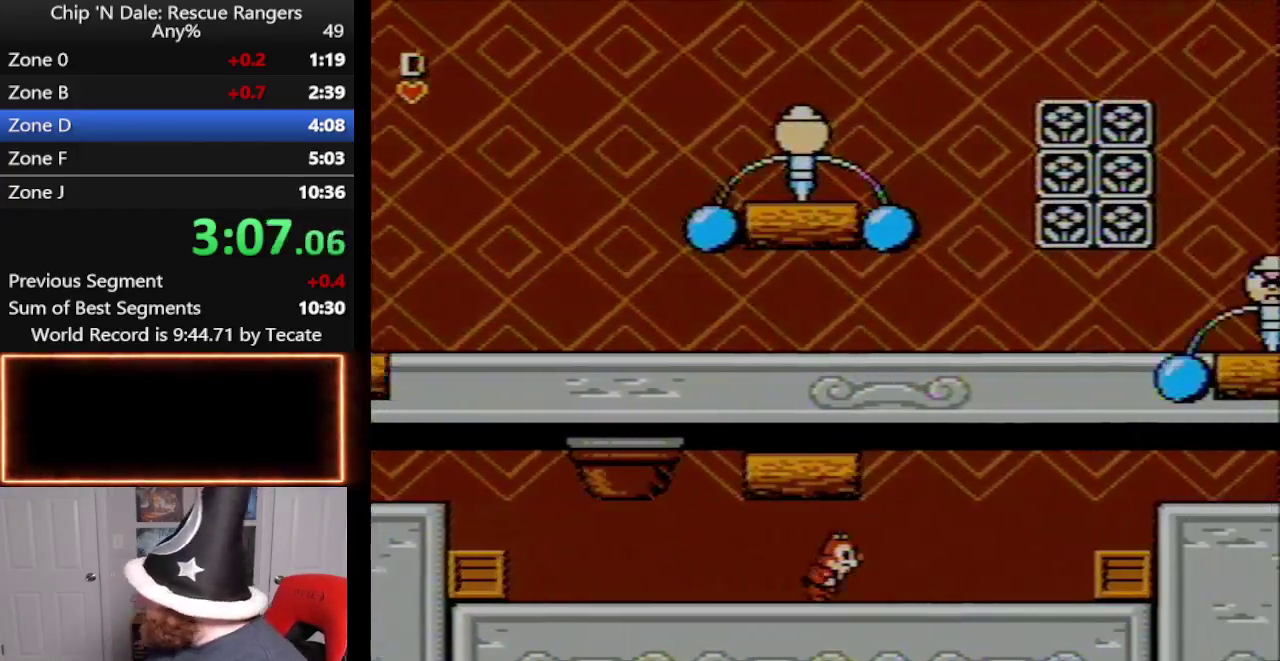
{"buttons": ["DPAD_RIGHT"], "events": []}
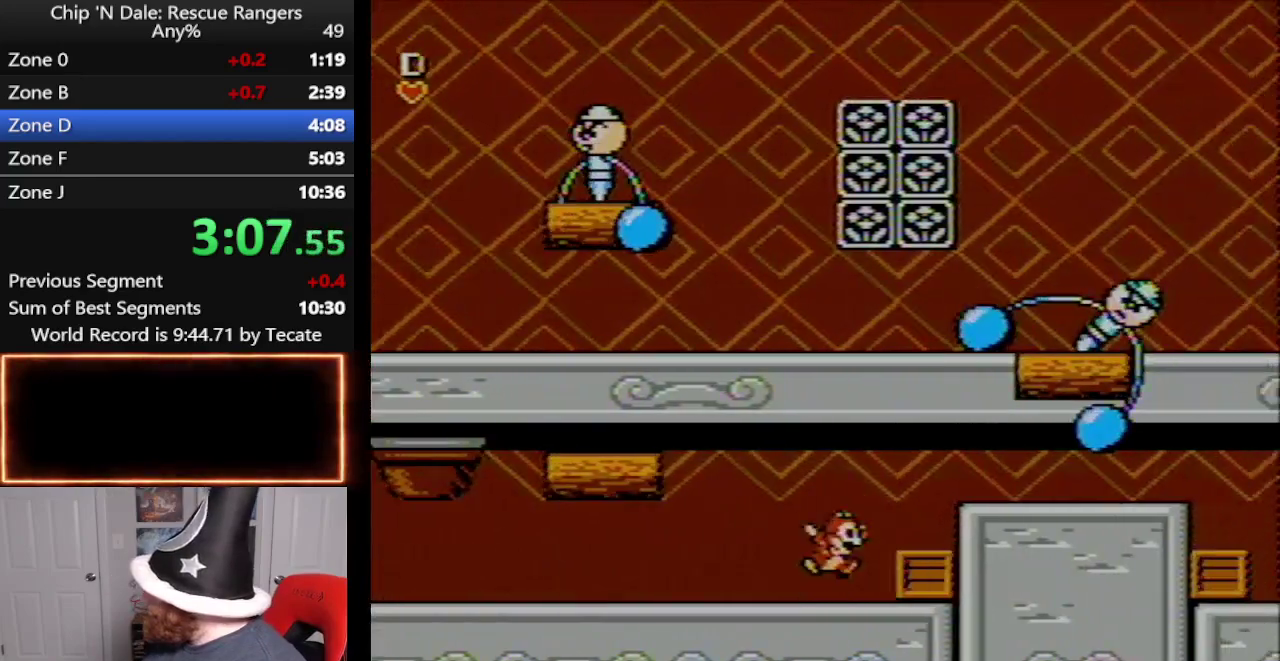
{"buttons": ["DPAD_RIGHT"], "events": [[200, "A", "down"], [383, "A", "up"]]}